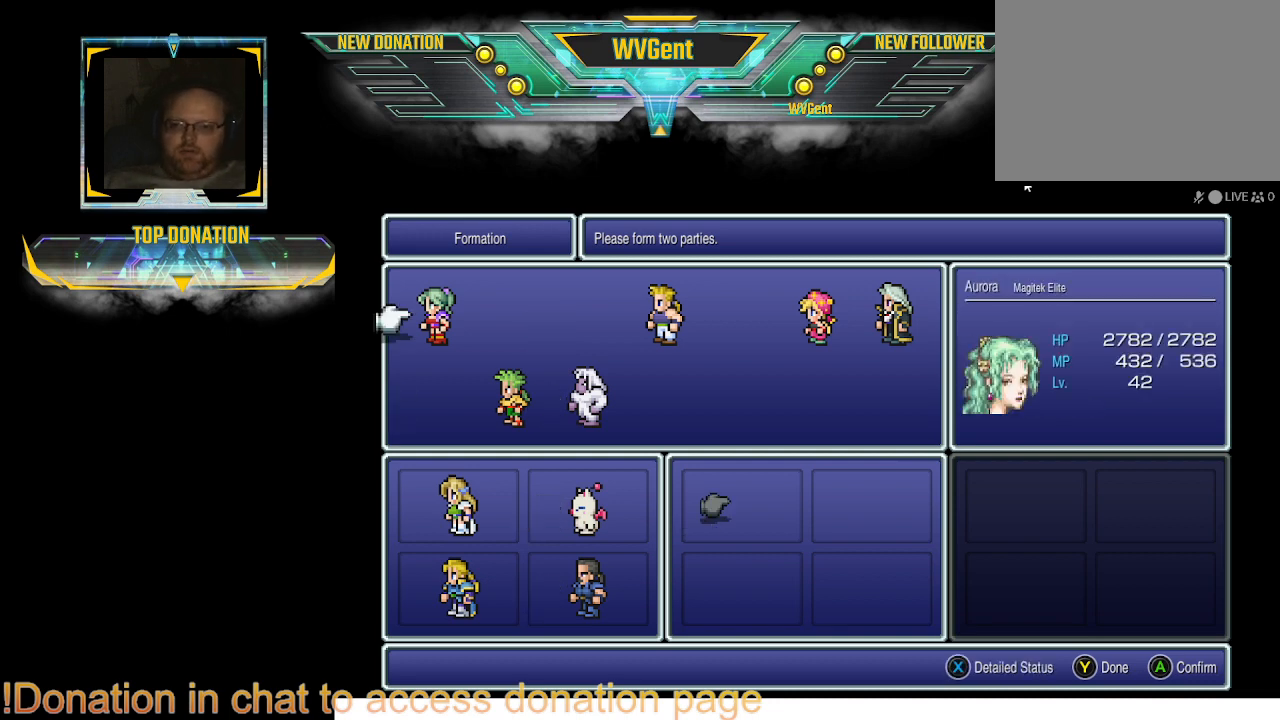
Gameplay with a controller (PlayStation layout); each line is a JSON object with the inputs held at the frame after it. "events" lists button and stick changes between this image and that frame as [ms after this image, input, new state], when the widget could be followed in between. Not read: L1 L3 R3.
{"buttons": [], "left_stick": "center", "right_stick": "center", "events": []}
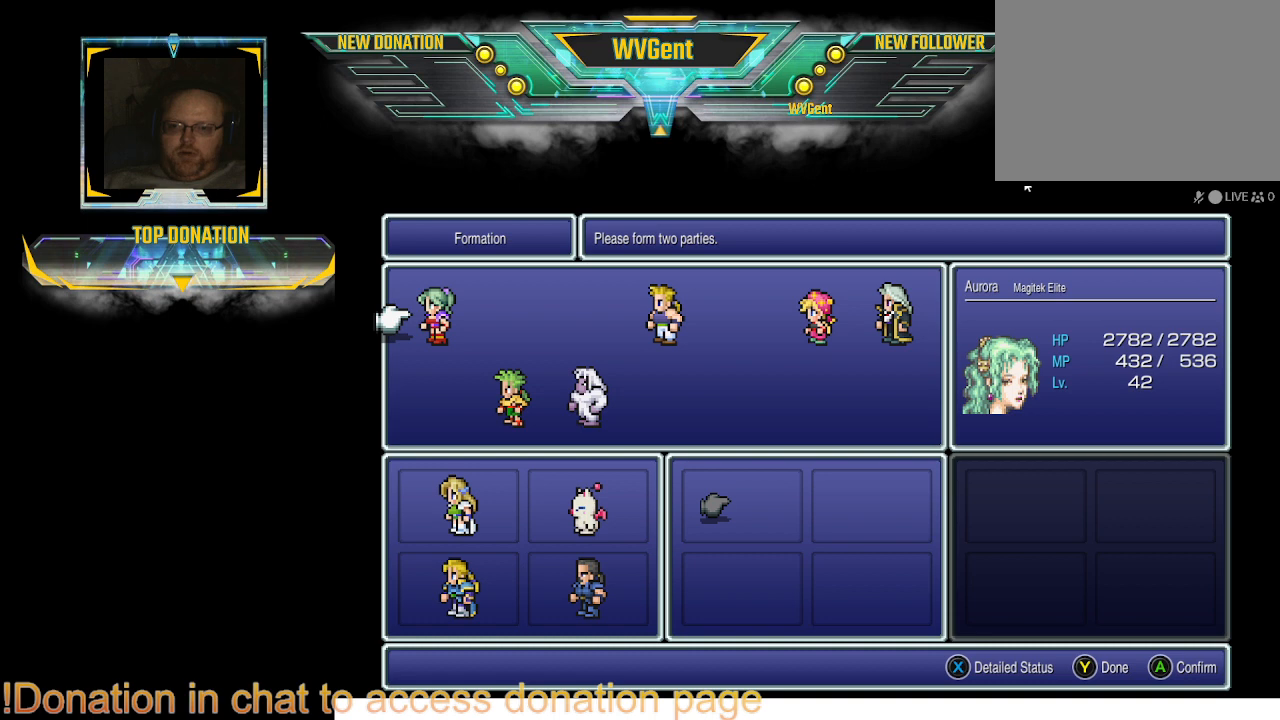
{"buttons": [], "left_stick": "center", "right_stick": "center", "events": [[400, "CROSS", "down"], [467, "CROSS", "up"]]}
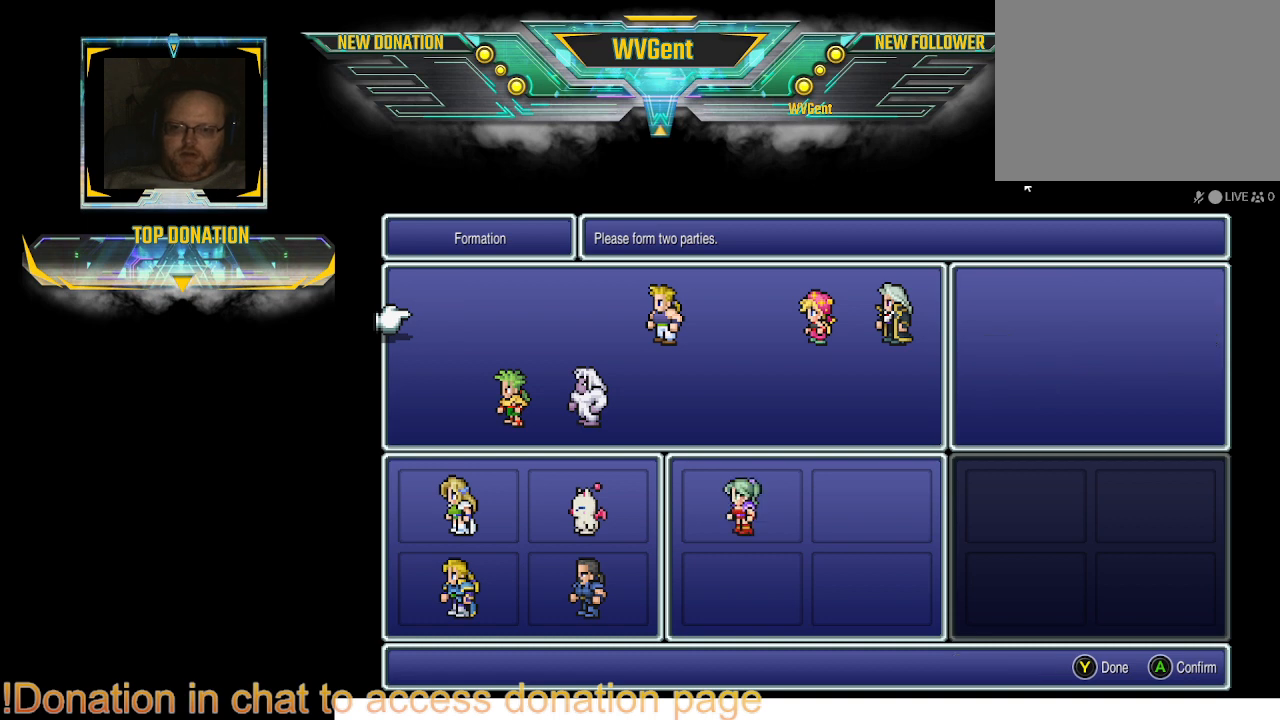
{"buttons": [], "left_stick": "center", "right_stick": "center", "events": [[367, "DPAD_RIGHT", "down"], [500, "DPAD_RIGHT", "up"]]}
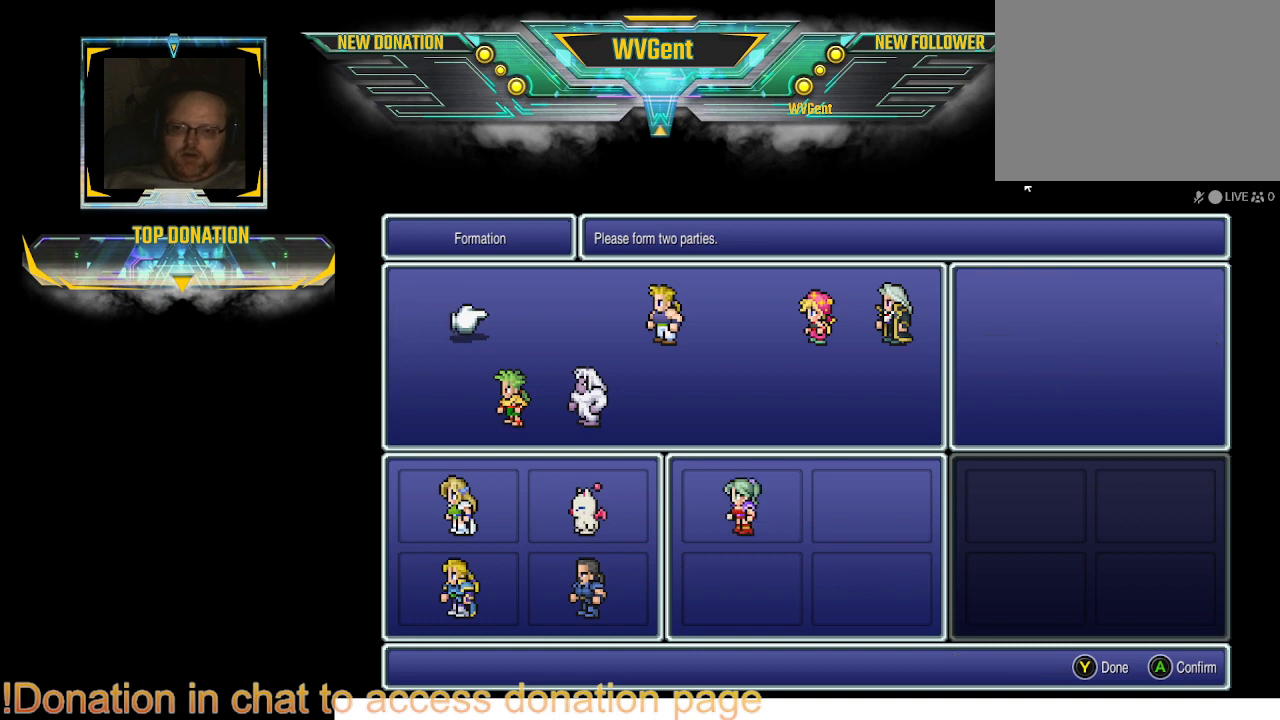
{"buttons": ["DPAD_RIGHT"], "left_stick": "center", "right_stick": "center", "events": [[333, "DPAD_RIGHT", "down"], [433, "DPAD_RIGHT", "up"], [500, "DPAD_RIGHT", "down"]]}
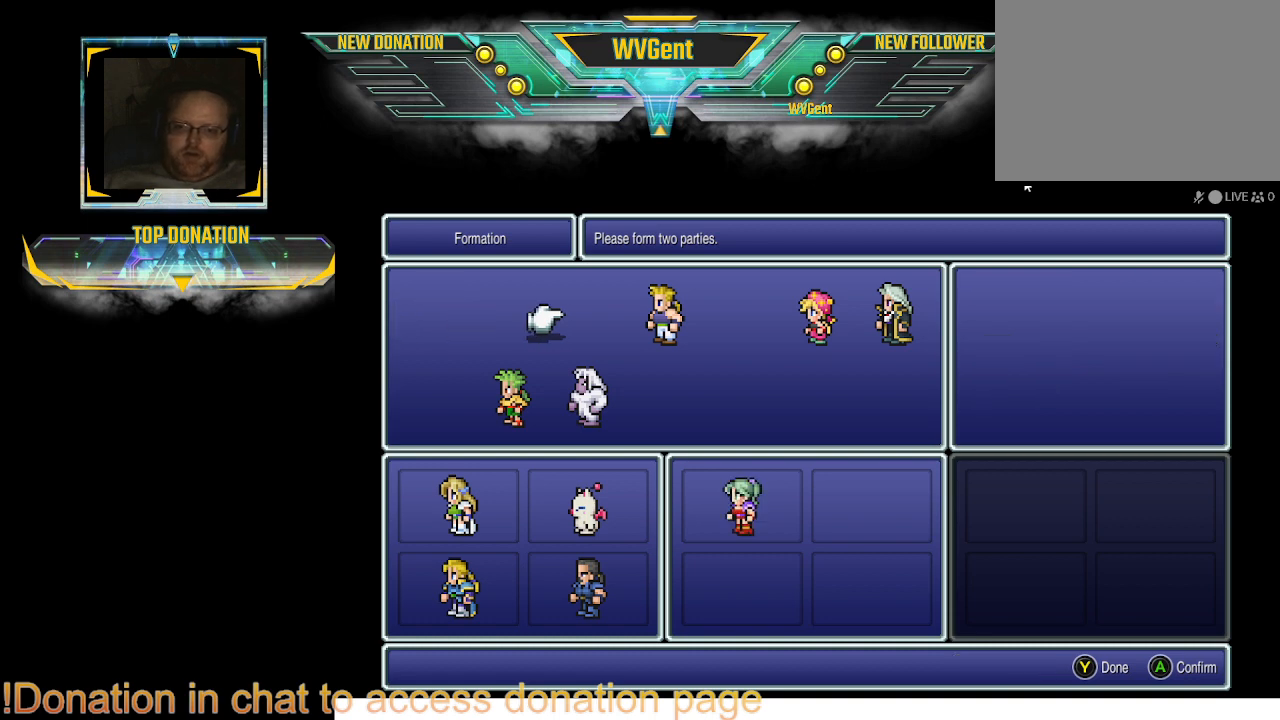
{"buttons": [], "left_stick": "center", "right_stick": "center", "events": [[133, "DPAD_RIGHT", "up"], [233, "DPAD_RIGHT", "down"], [300, "DPAD_RIGHT", "up"]]}
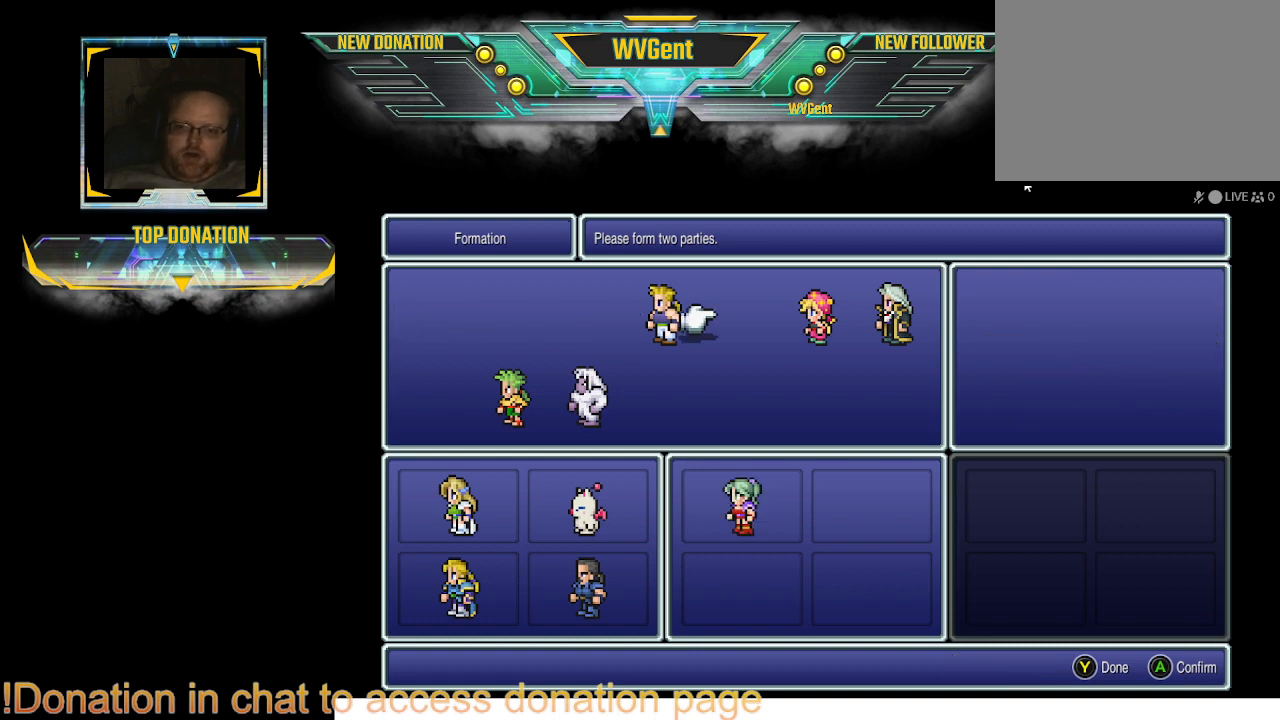
{"buttons": ["CROSS"], "left_stick": "center", "right_stick": "center", "events": [[200, "DPAD_LEFT", "down"], [267, "DPAD_LEFT", "up"], [467, "CROSS", "down"]]}
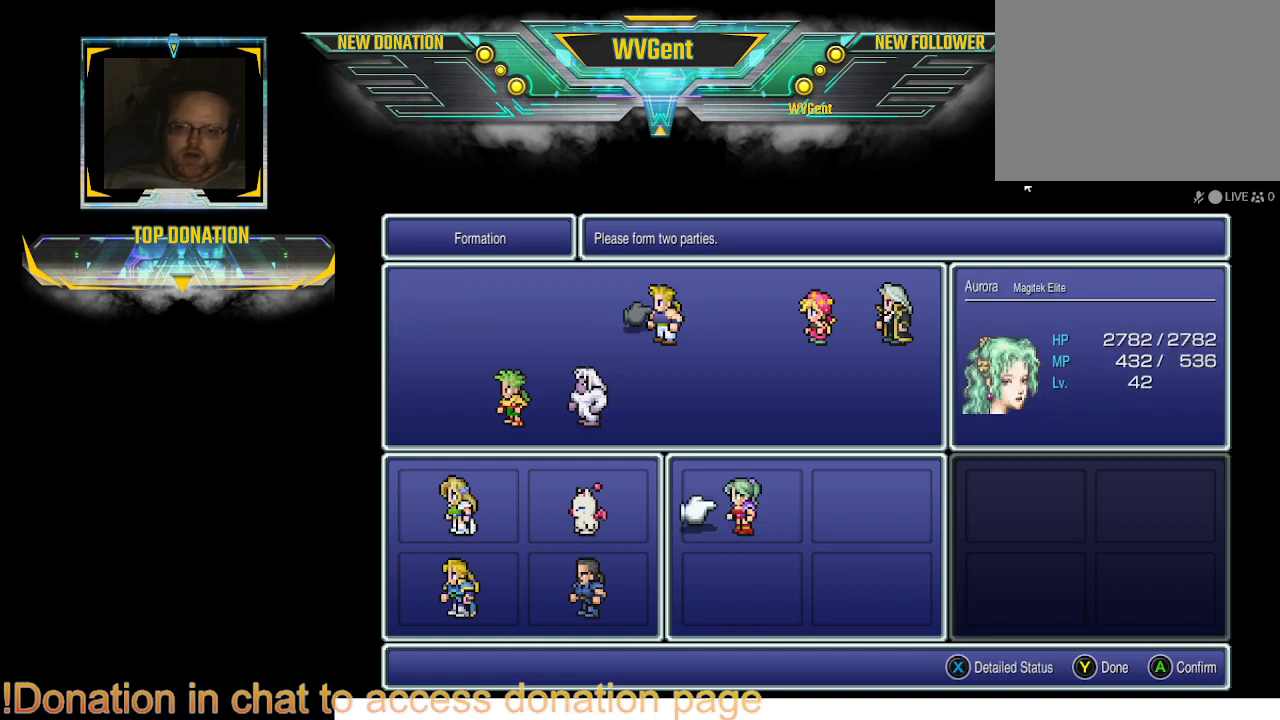
{"buttons": [], "left_stick": "center", "right_stick": "center", "events": [[33, "CROSS", "up"]]}
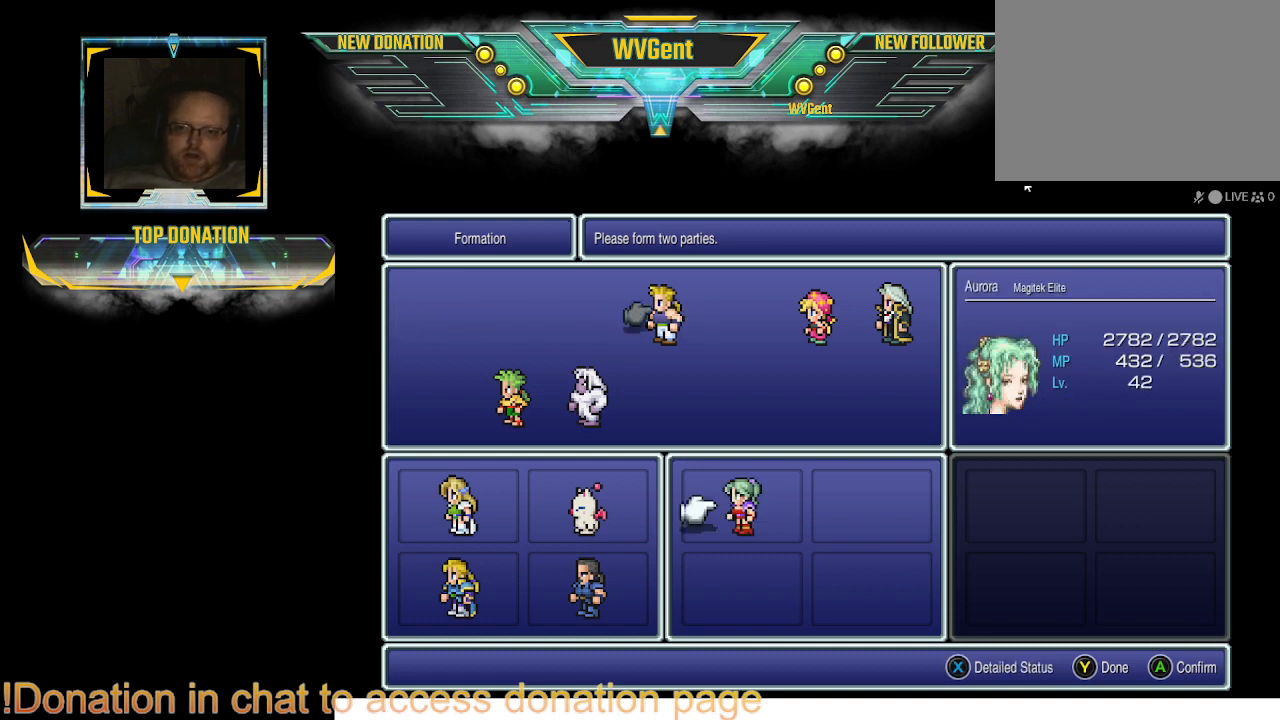
{"buttons": [], "left_stick": "center", "right_stick": "center", "events": [[167, "DPAD_RIGHT", "down"], [267, "DPAD_RIGHT", "up"], [433, "CROSS", "down"], [500, "CROSS", "up"]]}
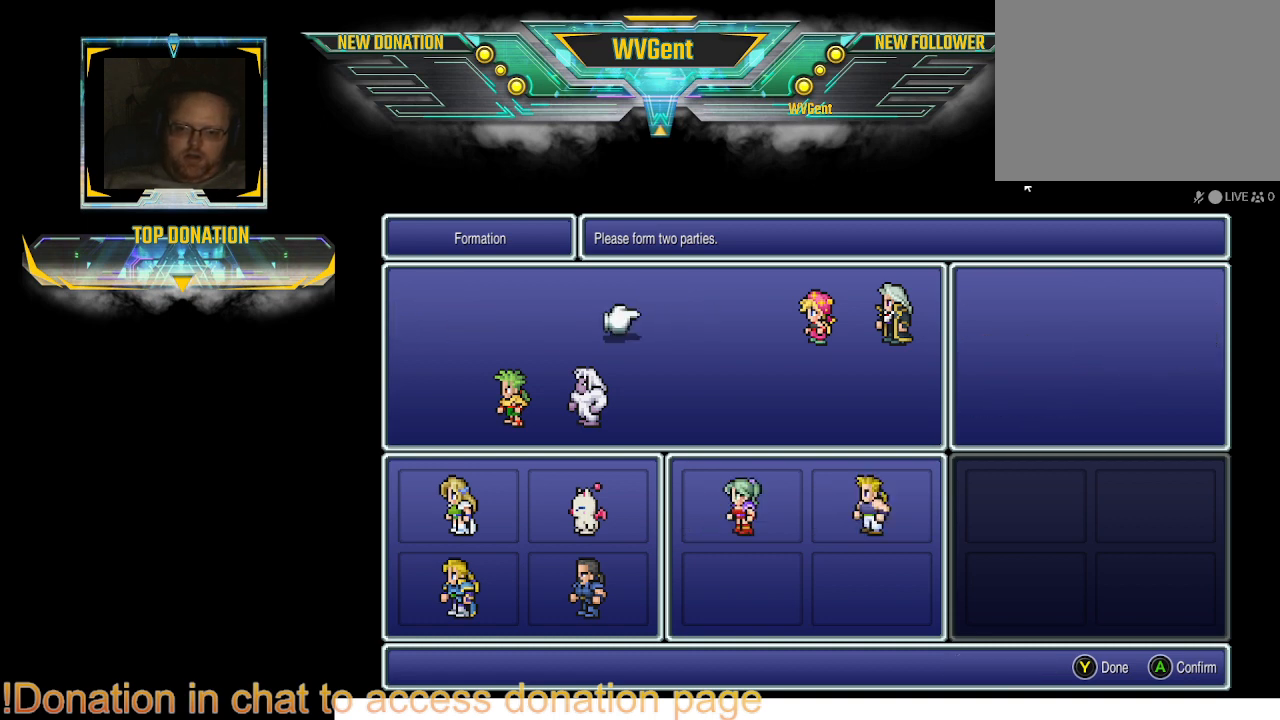
{"buttons": [], "left_stick": "center", "right_stick": "center", "events": []}
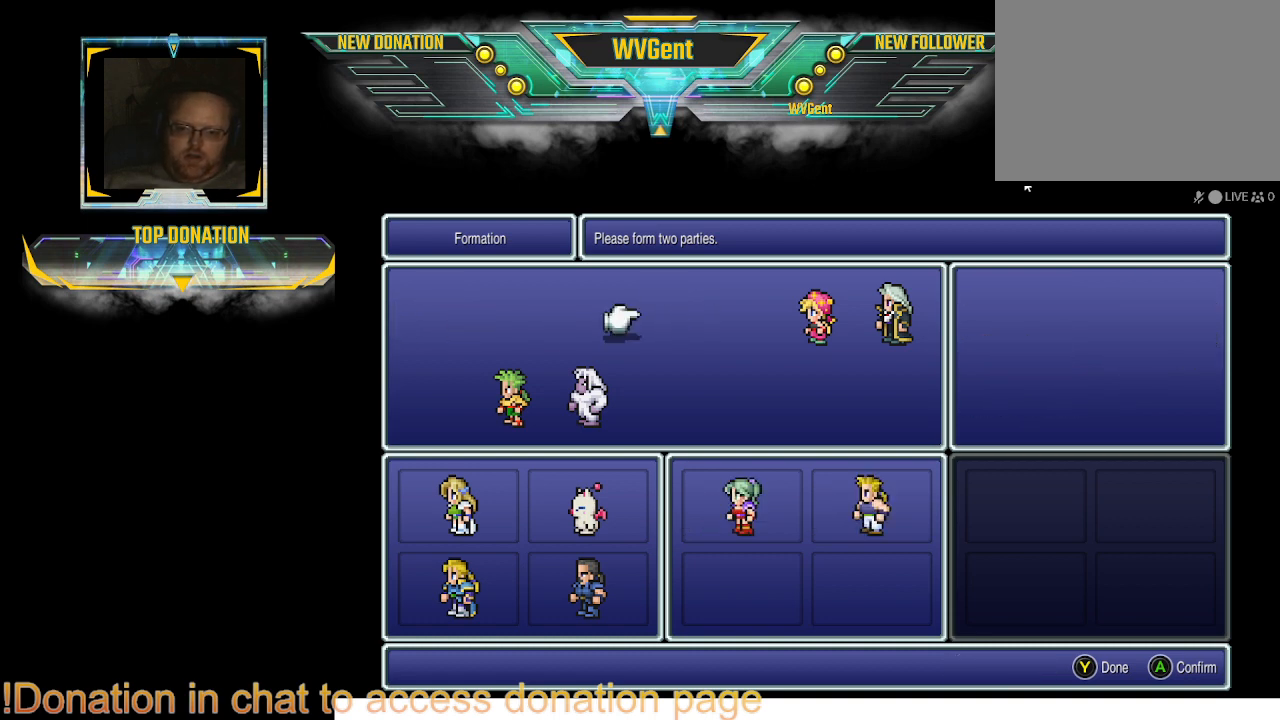
{"buttons": ["DPAD_RIGHT"], "left_stick": "center", "right_stick": "center", "events": [[67, "DPAD_RIGHT", "down"], [200, "DPAD_RIGHT", "up"], [300, "DPAD_RIGHT", "down"], [400, "DPAD_RIGHT", "up"], [500, "DPAD_RIGHT", "down"]]}
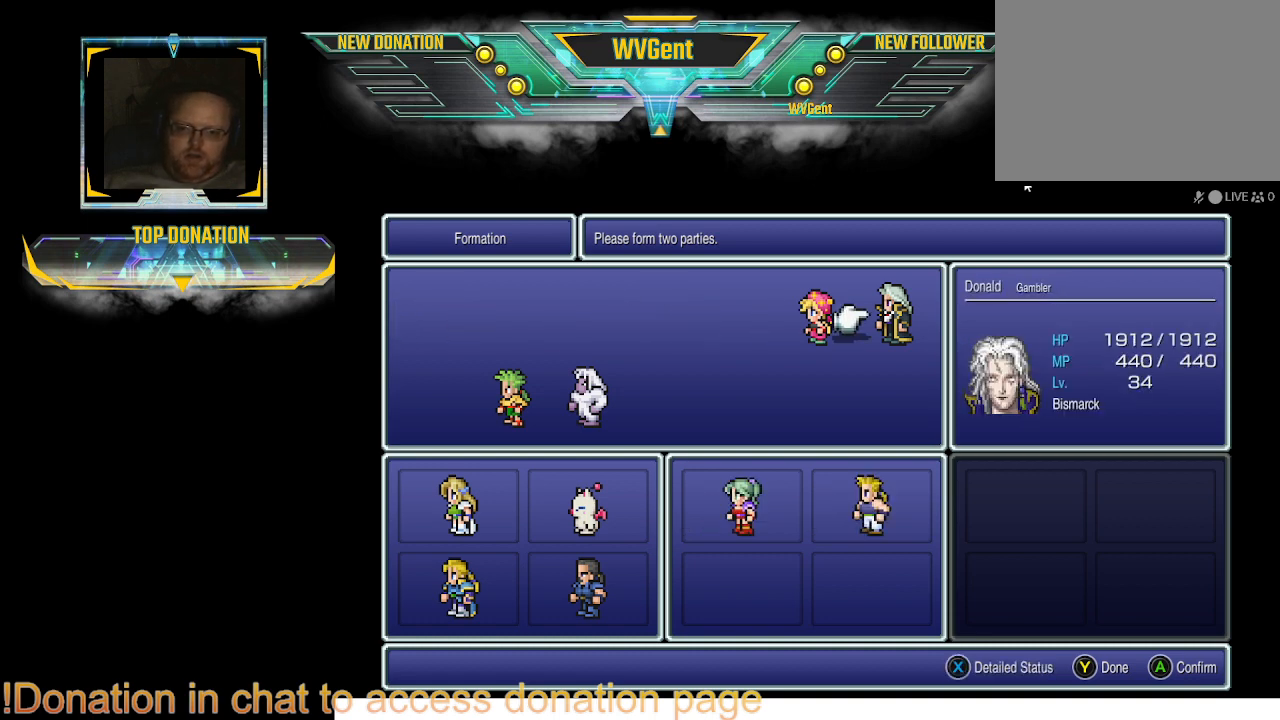
{"buttons": [], "left_stick": "center", "right_stick": "center", "events": [[67, "DPAD_RIGHT", "up"]]}
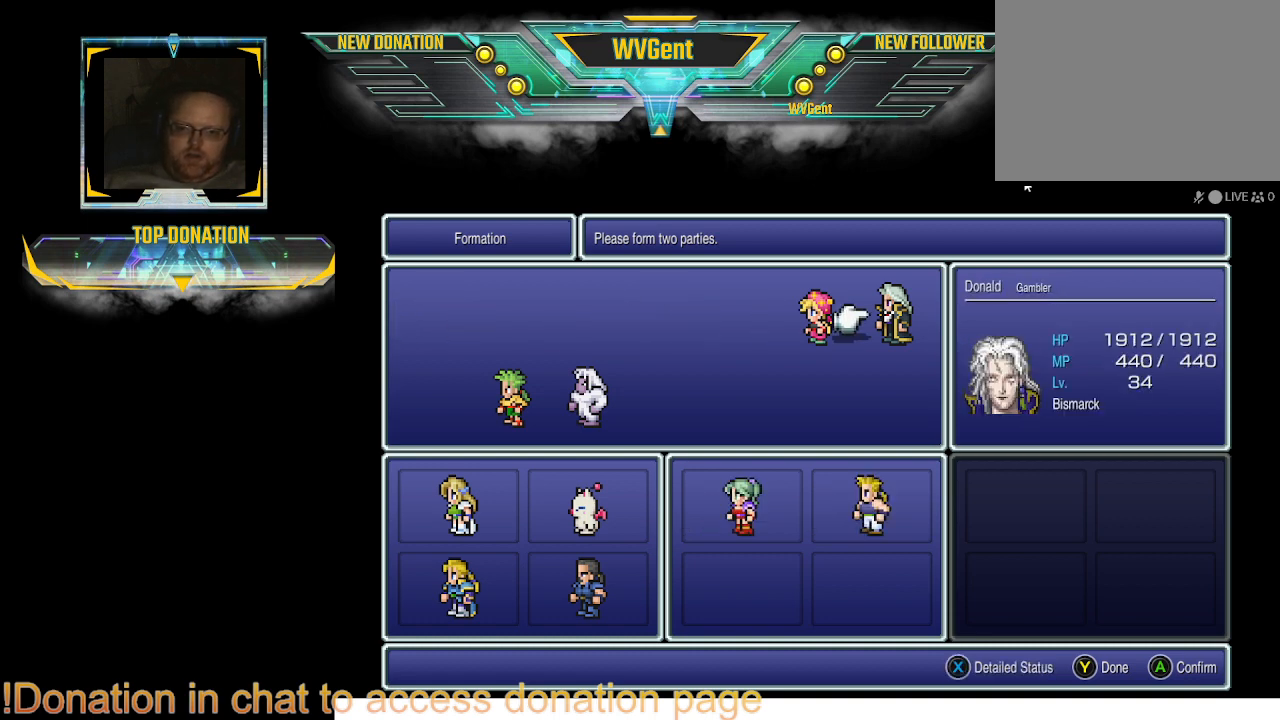
{"buttons": [], "left_stick": "center", "right_stick": "center", "events": [[333, "CROSS", "down"], [400, "CROSS", "up"]]}
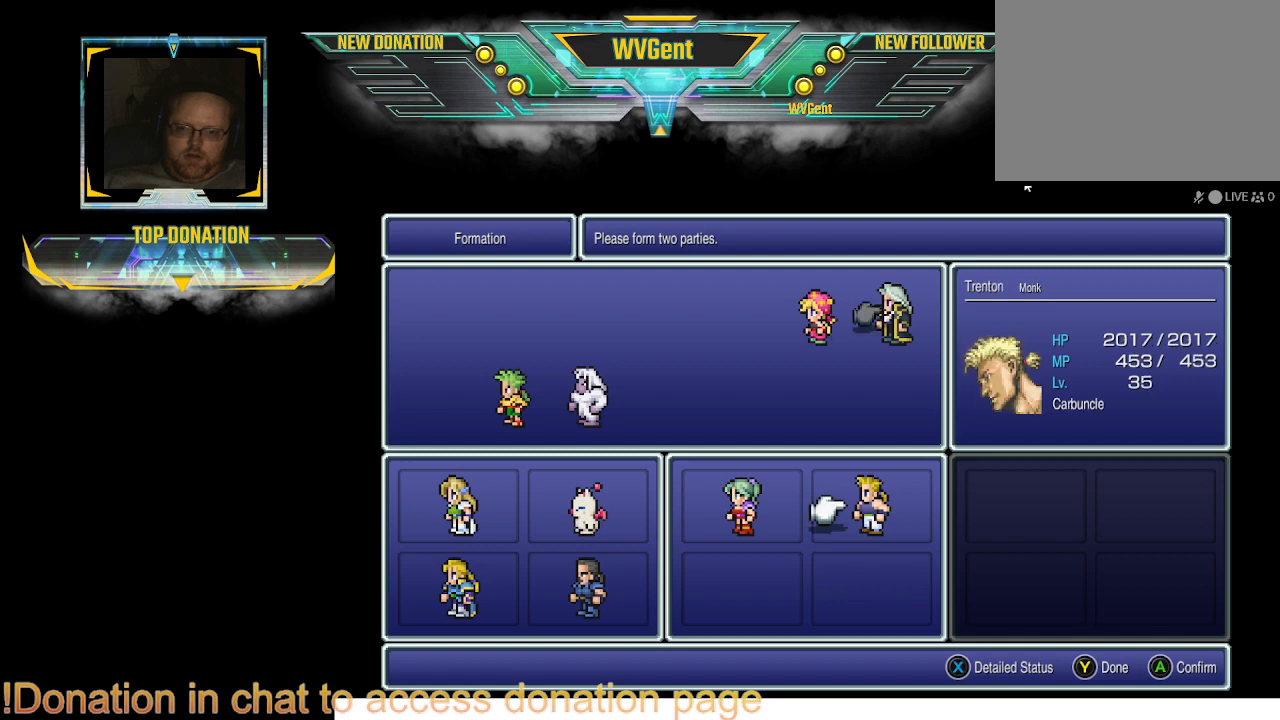
{"buttons": [], "left_stick": "center", "right_stick": "center", "events": [[400, "DPAD_DOWN", "down"], [467, "DPAD_DOWN", "up"]]}
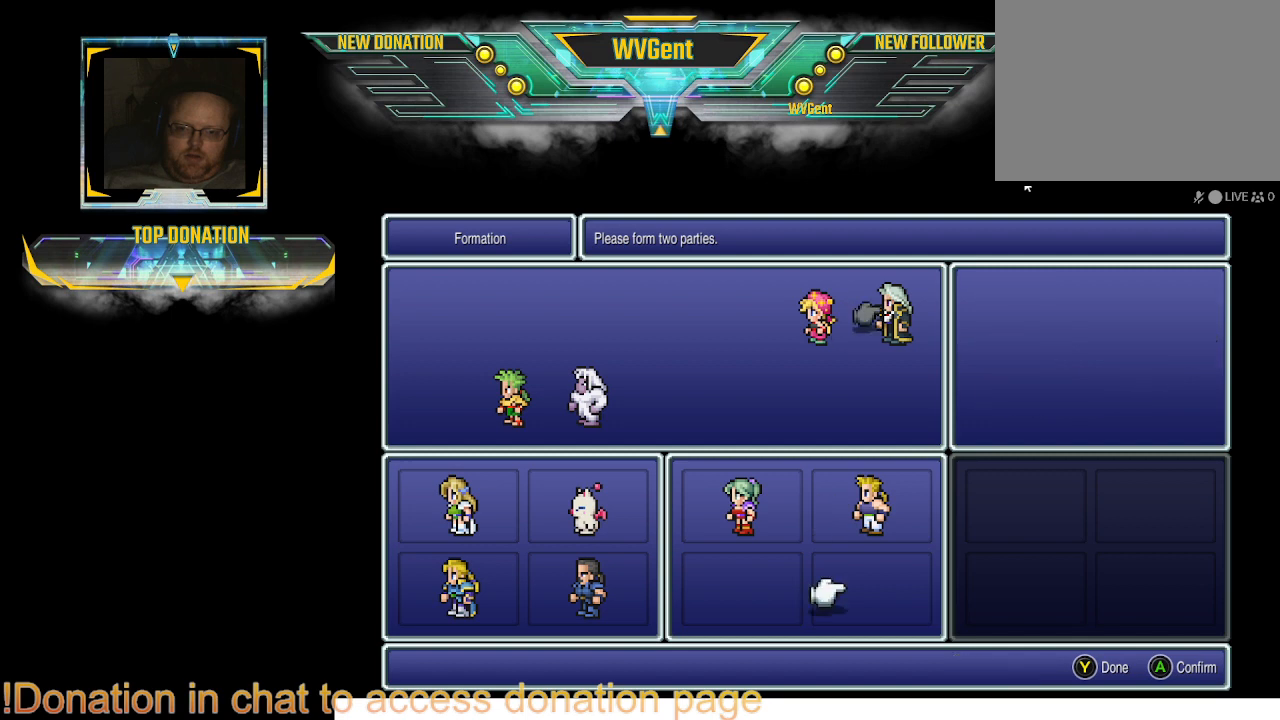
{"buttons": [], "left_stick": "center", "right_stick": "center", "events": [[267, "DPAD_LEFT", "down"], [333, "DPAD_LEFT", "up"]]}
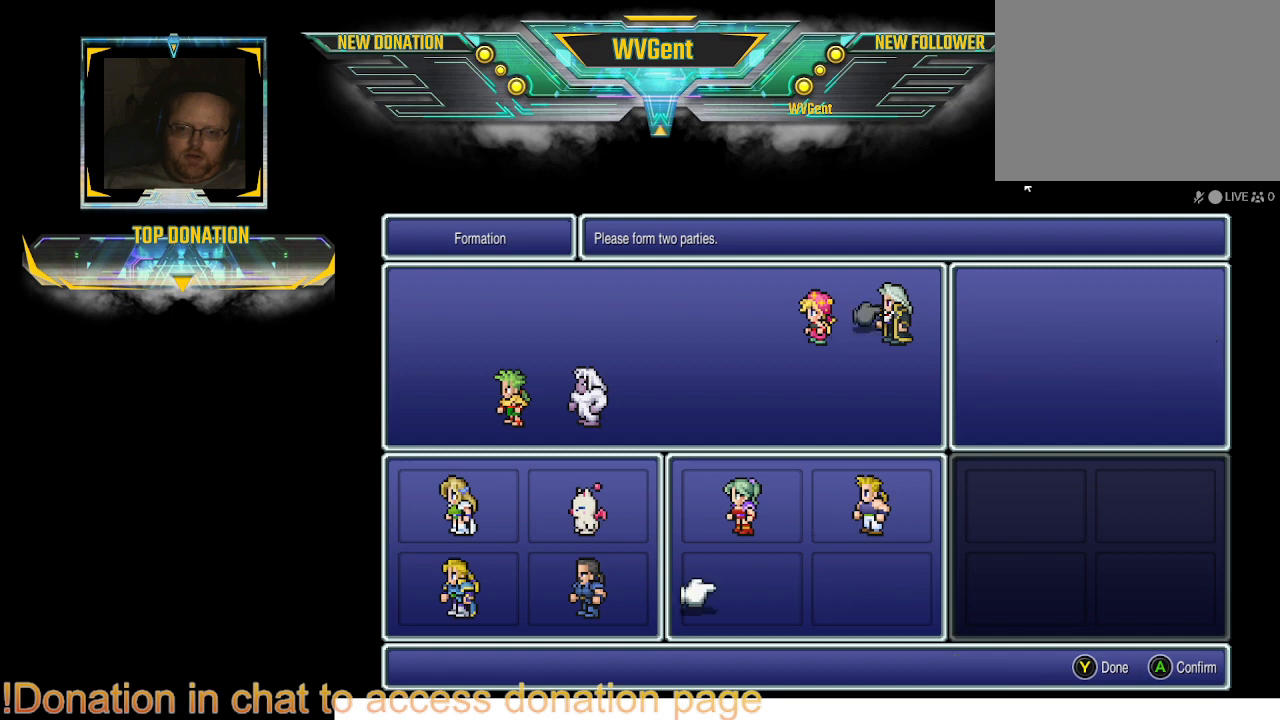
{"buttons": ["DPAD_LEFT"], "left_stick": "center", "right_stick": "center", "events": [[33, "CROSS", "down"], [100, "CROSS", "up"], [467, "DPAD_LEFT", "down"]]}
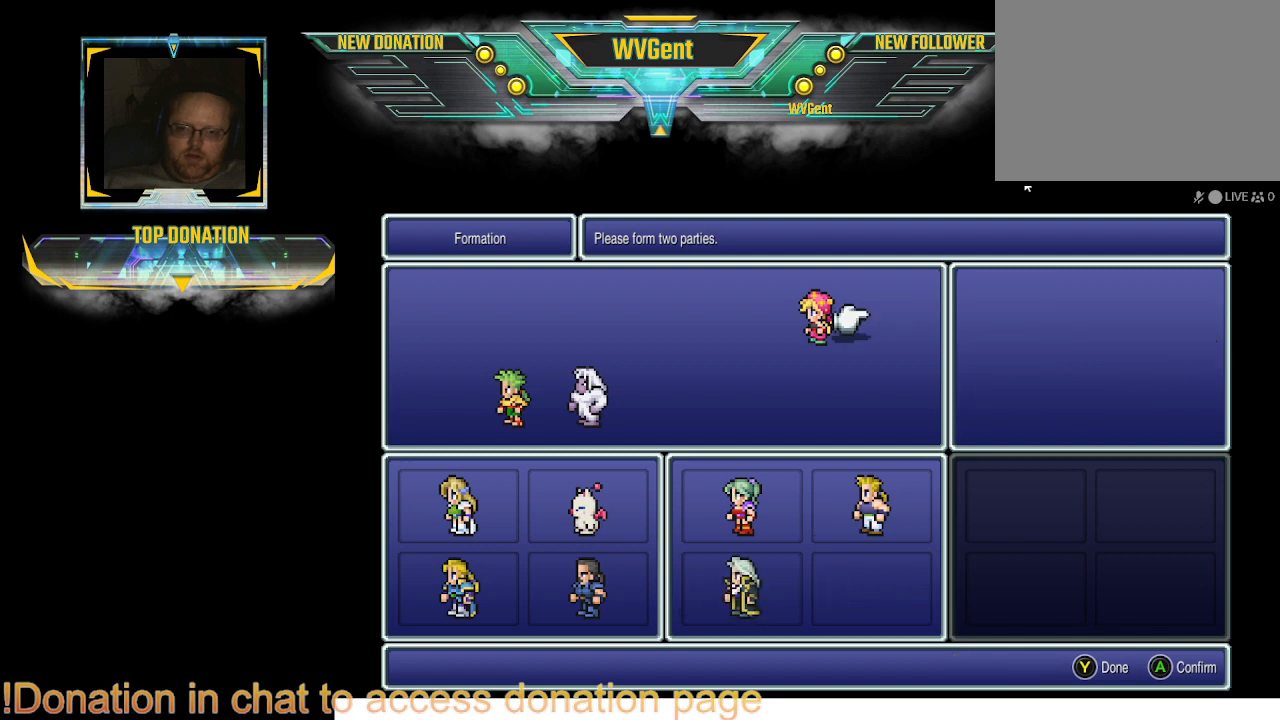
{"buttons": [], "left_stick": "center", "right_stick": "center", "events": [[67, "DPAD_LEFT", "up"]]}
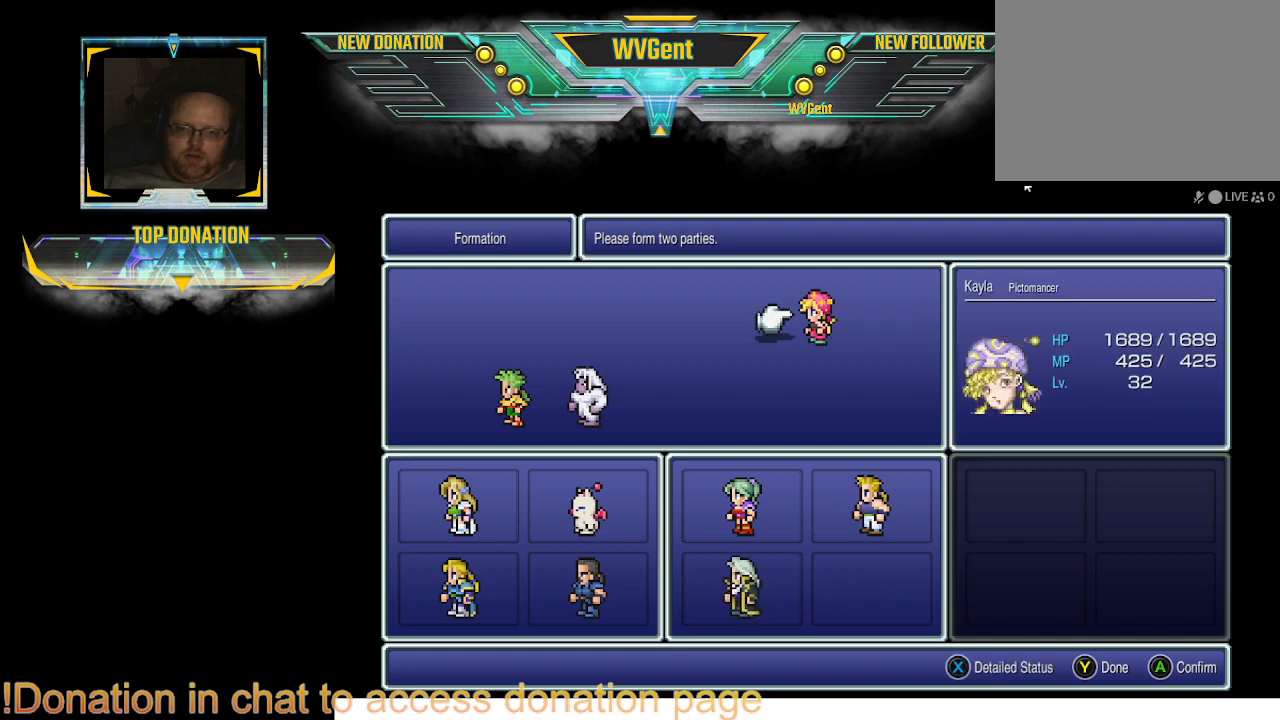
{"buttons": [], "left_stick": "center", "right_stick": "center", "events": []}
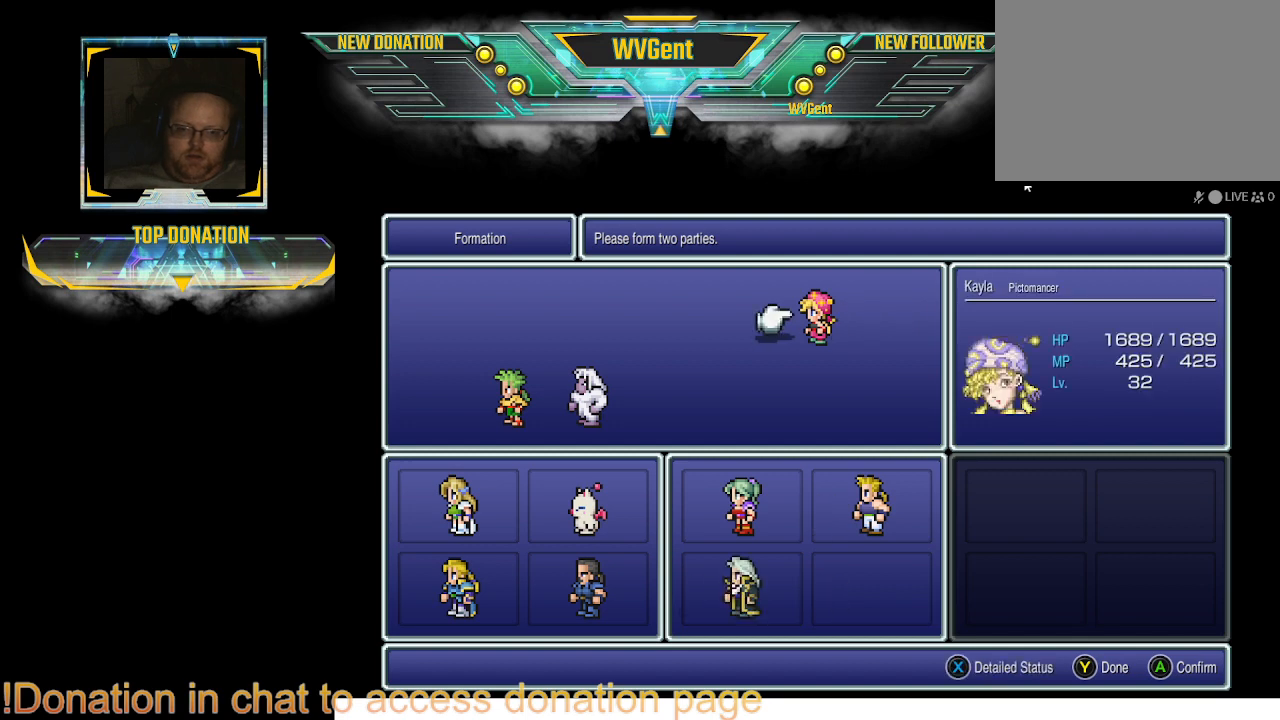
{"buttons": [], "left_stick": "center", "right_stick": "center", "events": []}
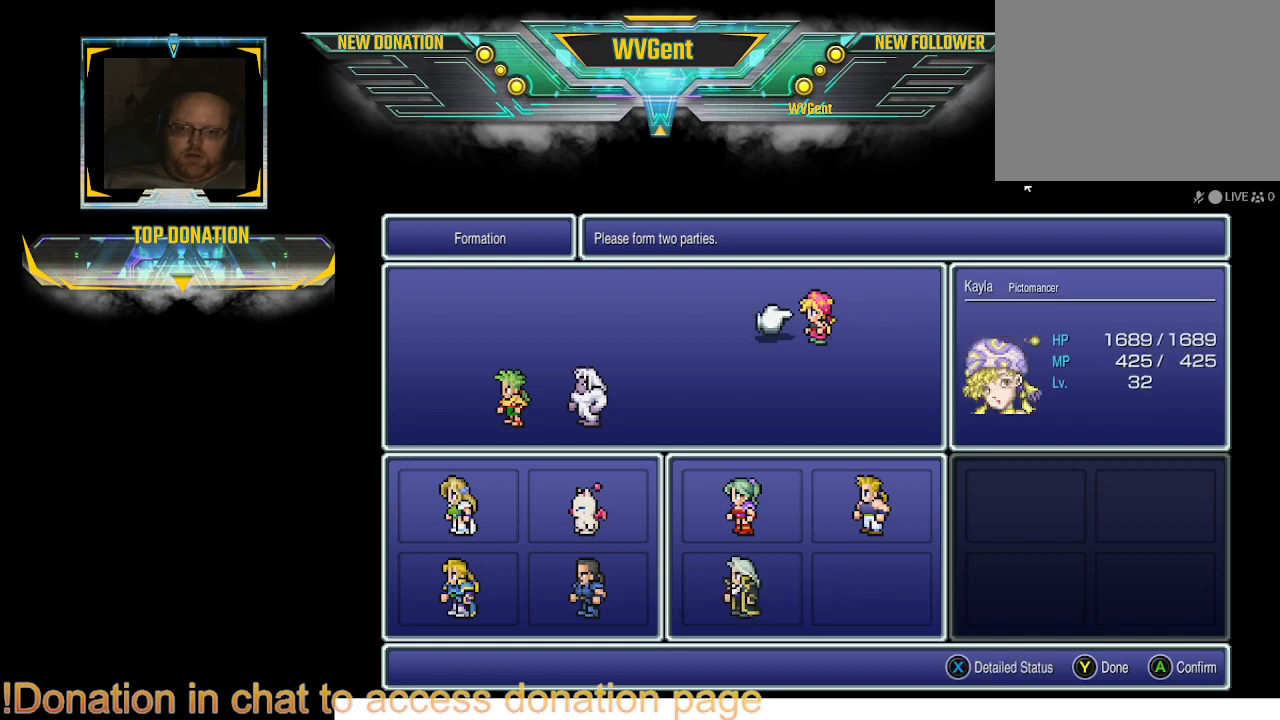
{"buttons": [], "left_stick": "center", "right_stick": "center", "events": [[300, "CROSS", "down"], [400, "CROSS", "up"]]}
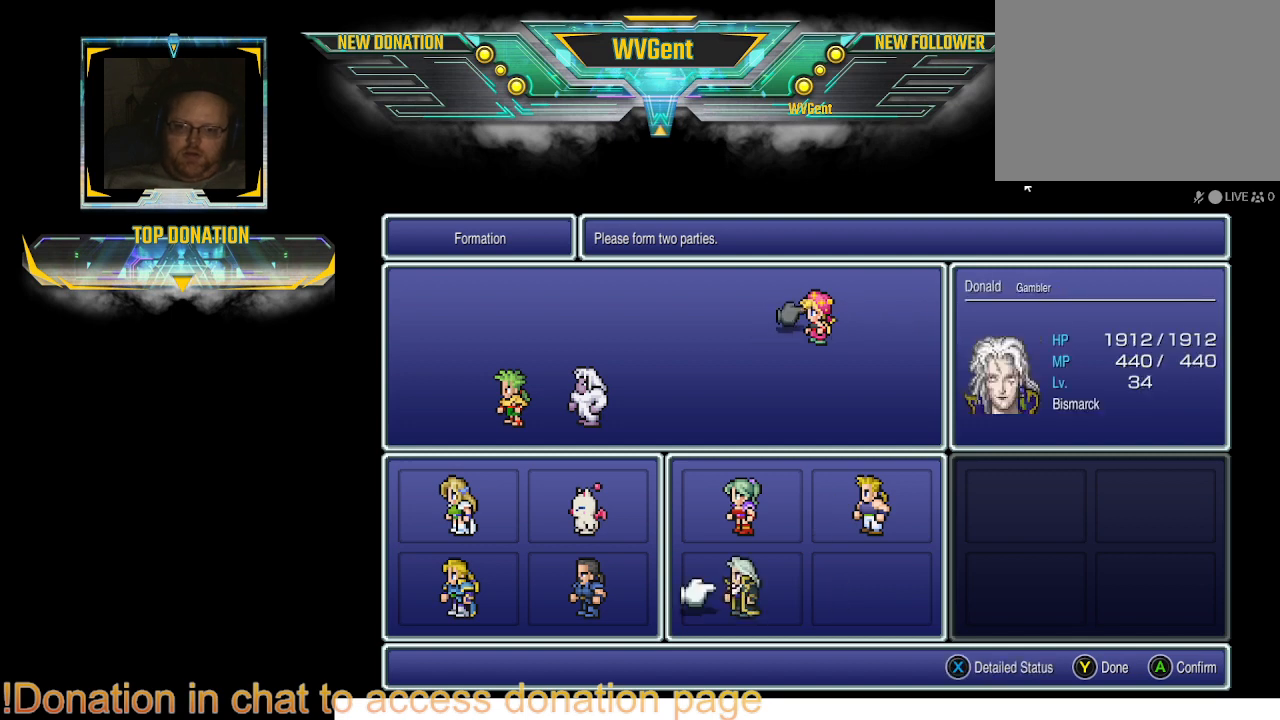
{"buttons": [], "left_stick": "center", "right_stick": "center", "events": []}
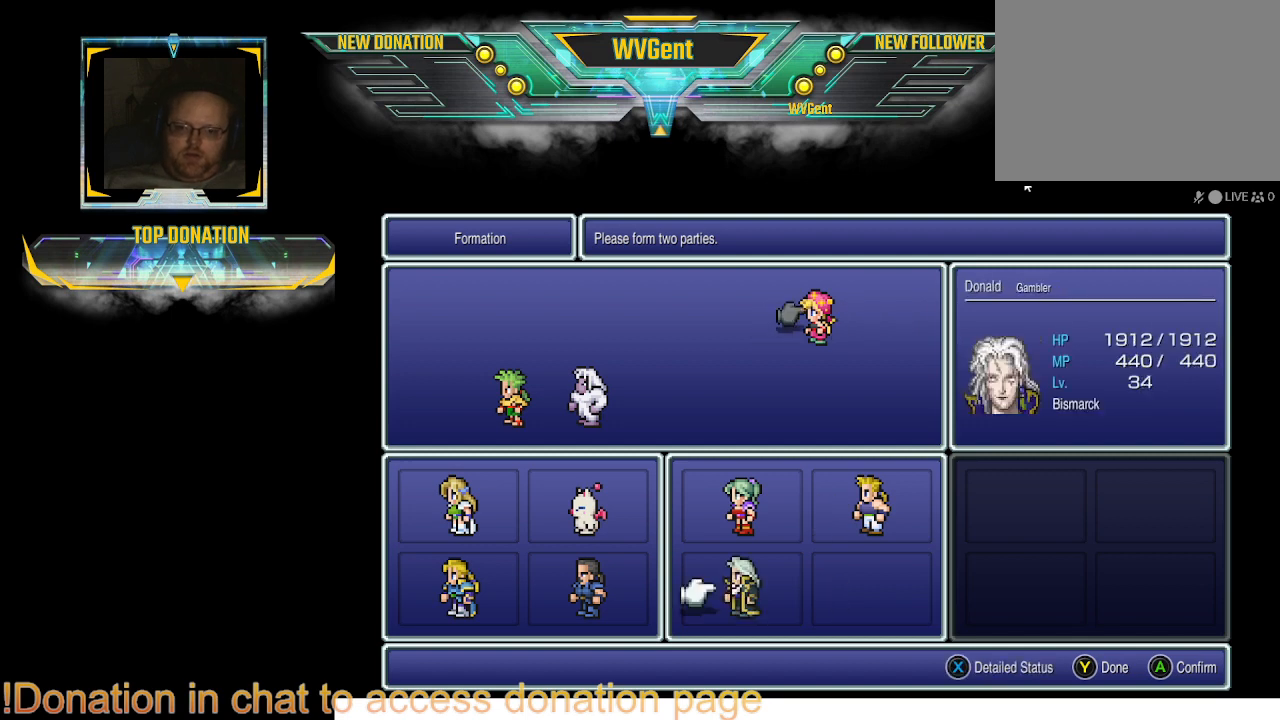
{"buttons": [], "left_stick": "center", "right_stick": "center", "events": [[33, "CIRCLE", "down"], [100, "CIRCLE", "up"]]}
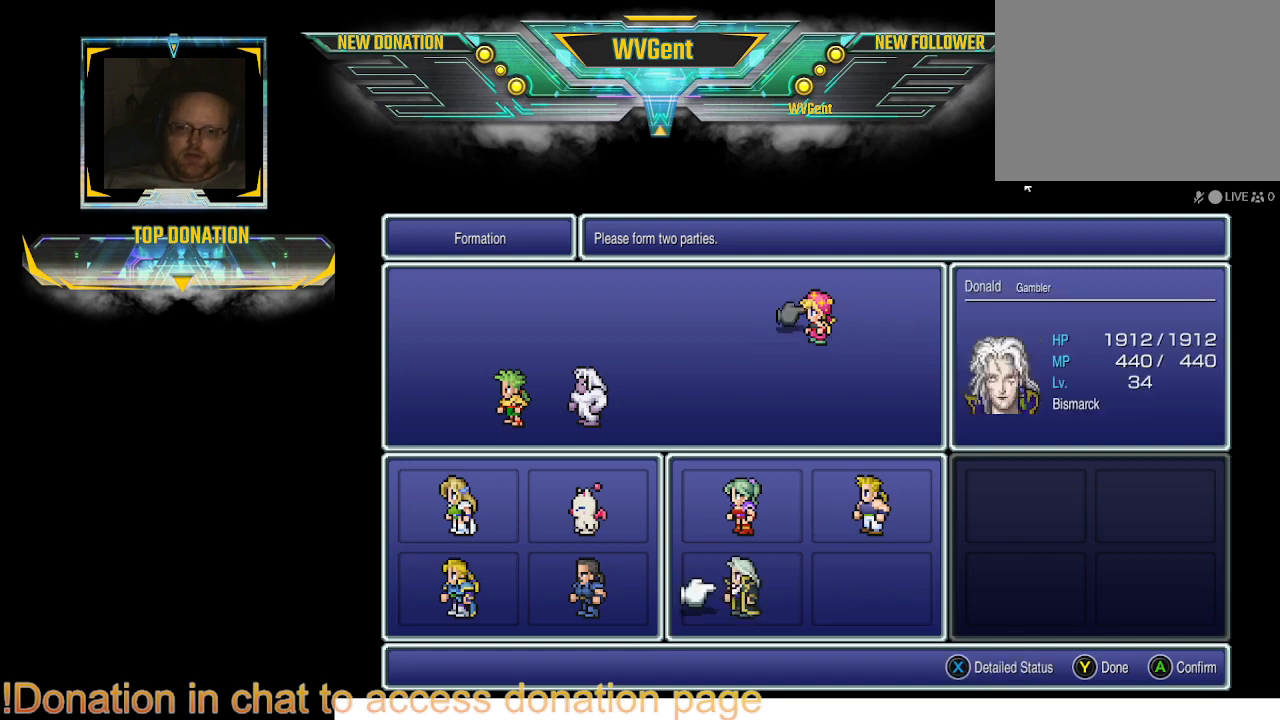
{"buttons": ["DPAD_DOWN"], "left_stick": "center", "right_stick": "center", "events": [[433, "DPAD_DOWN", "down"]]}
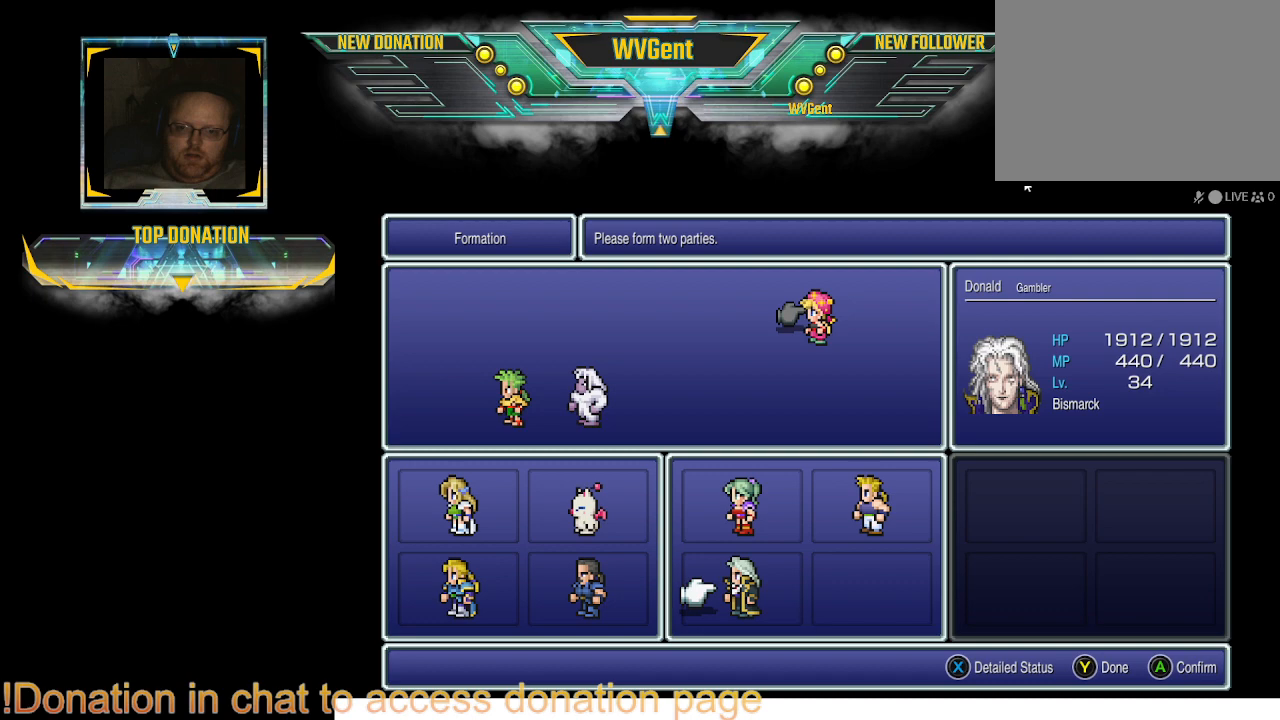
{"buttons": [], "left_stick": "center", "right_stick": "center", "events": [[67, "DPAD_DOWN", "up"], [267, "DPAD_RIGHT", "down"], [433, "DPAD_RIGHT", "up"]]}
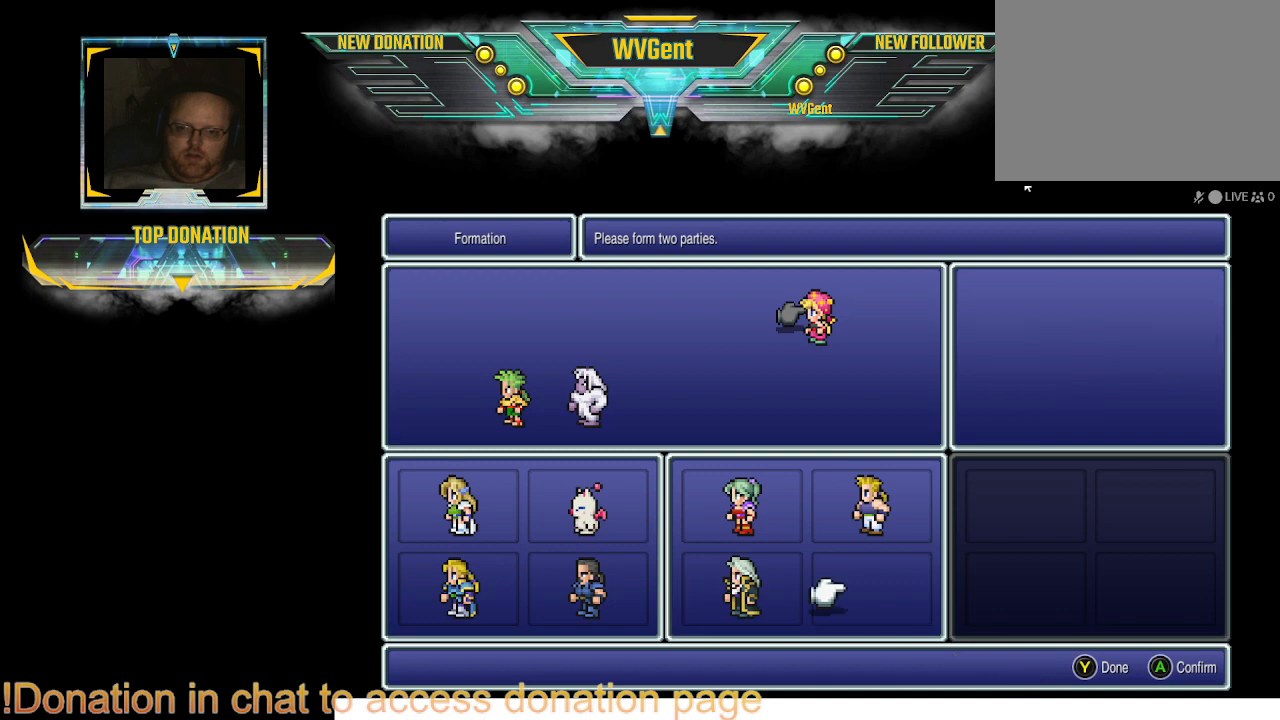
{"buttons": [], "left_stick": "center", "right_stick": "center", "events": [[200, "CROSS", "down"], [300, "CROSS", "up"]]}
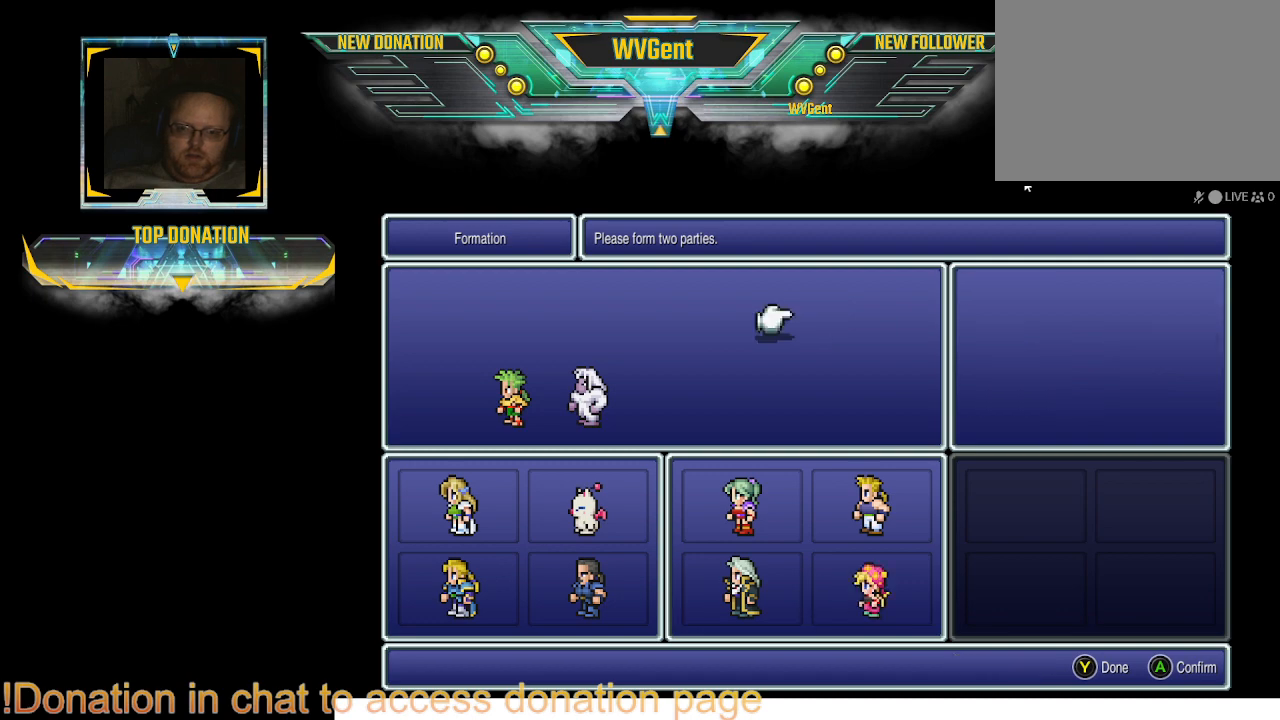
{"buttons": [], "left_stick": "center", "right_stick": "center", "events": []}
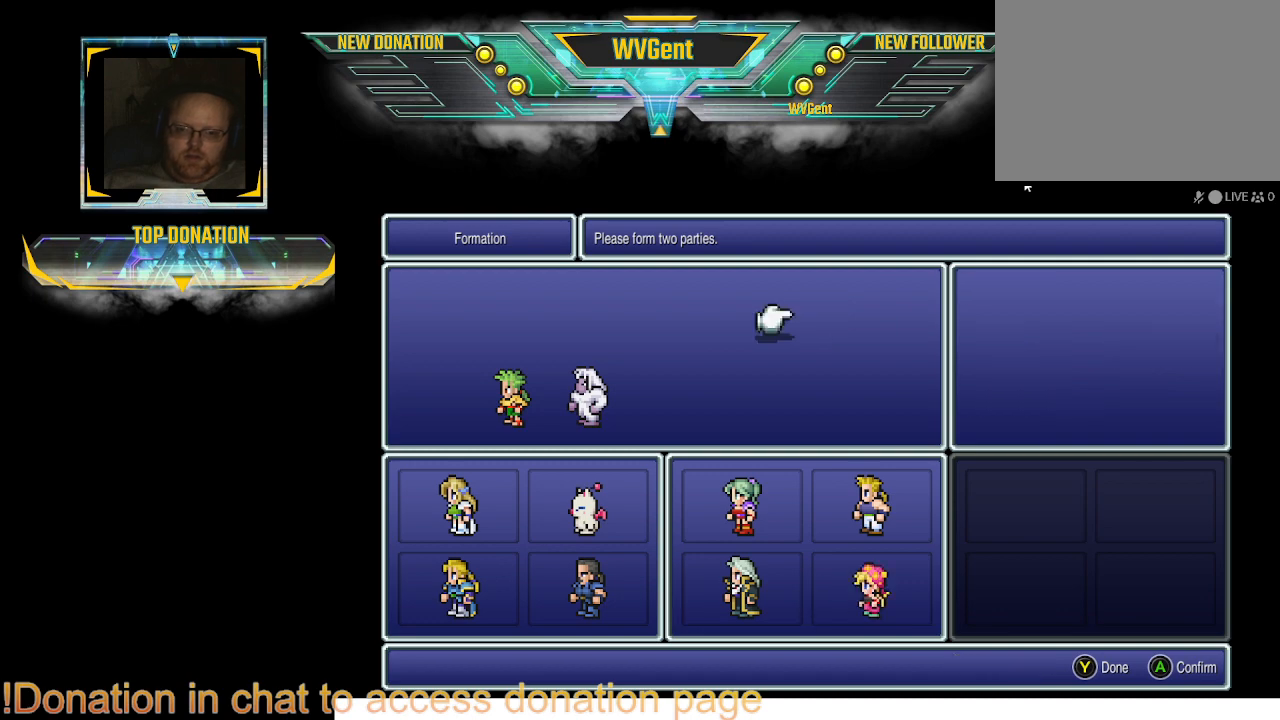
{"buttons": [], "left_stick": "center", "right_stick": "center", "events": []}
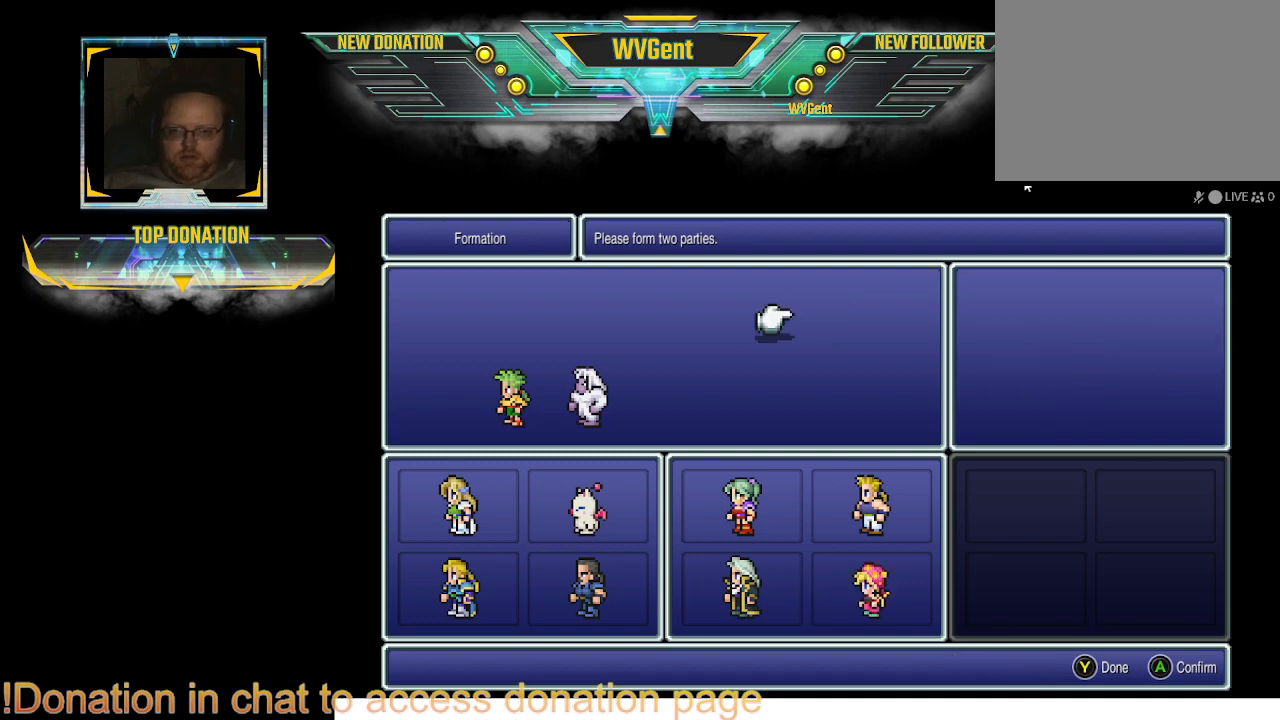
{"buttons": [], "left_stick": "center", "right_stick": "center", "events": []}
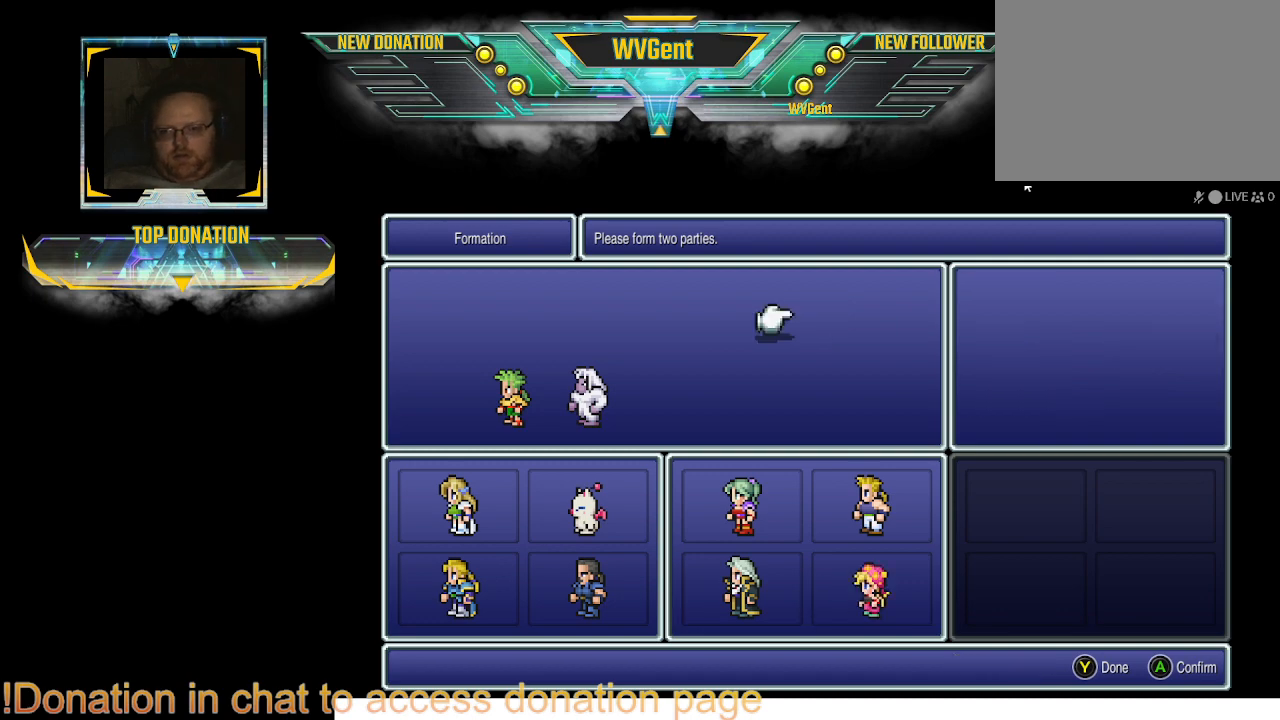
{"buttons": [], "left_stick": "center", "right_stick": "center", "events": [[167, "TRIANGLE", "down"], [300, "TRIANGLE", "up"]]}